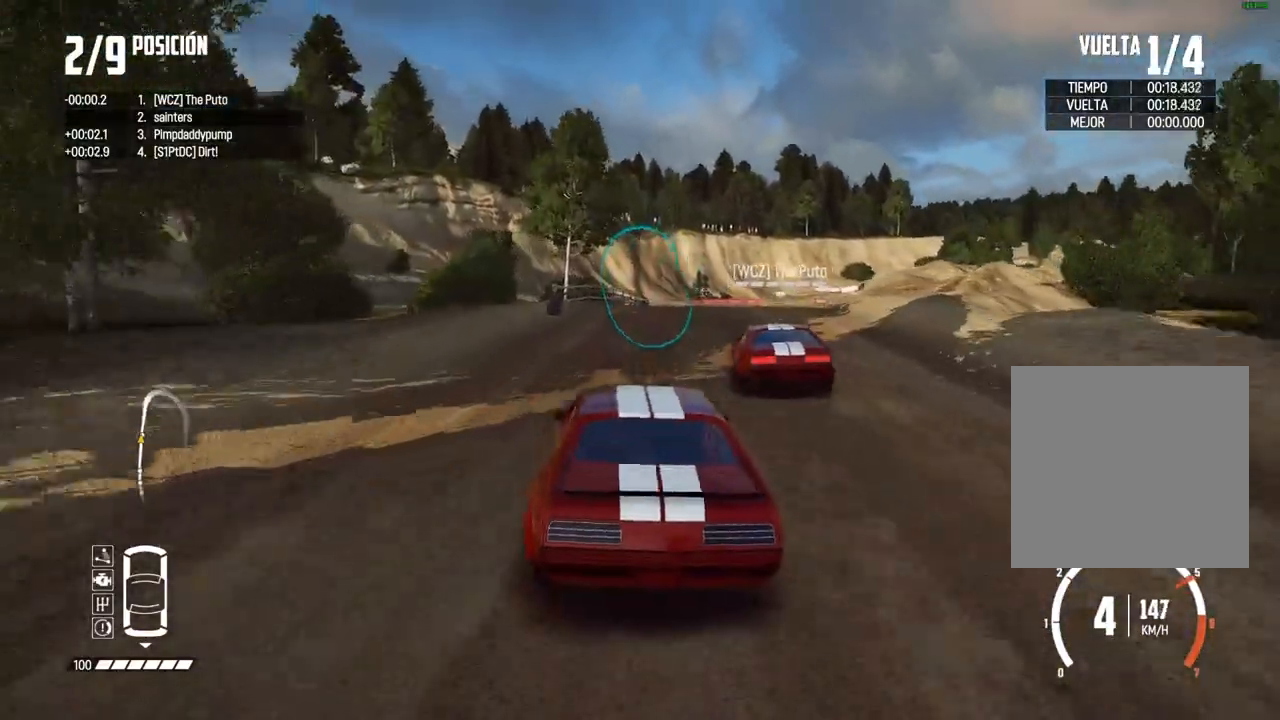
Gameplay with a controller (Xbox layout); each line is a JSON object with the inputs held at the frame after it. "events" lists button and stick changes between this image and that frame as [ms after this image, input, new state], when the widget could be followed in between.
{"buttons": ["L2"], "left_stick": "right", "right_stick": "center", "events": [[100, "R2", "up"], [200, "L2", "down"]]}
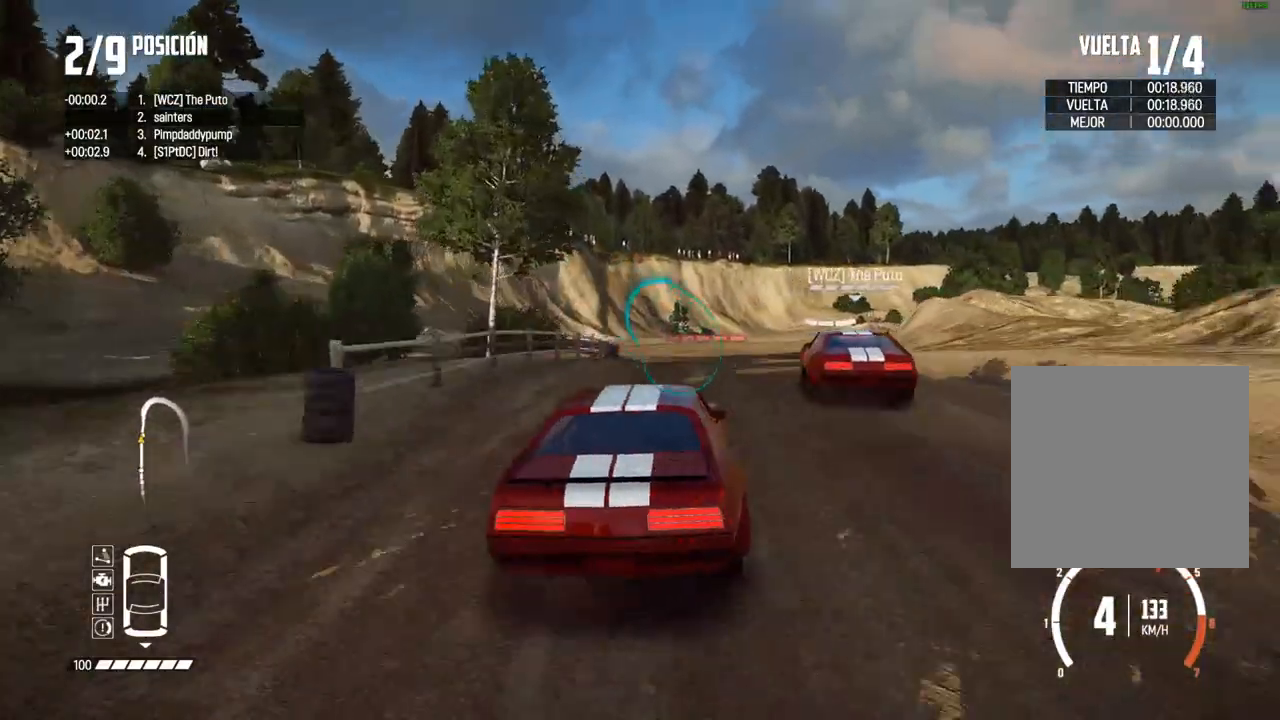
{"buttons": ["B"], "left_stick": "right", "right_stick": "center", "events": [[83, "L2", "up"], [100, "B", "down"], [100, "left_stick", "center"], [167, "B", "up"], [350, "left_stick", "right"], [483, "B", "down"]]}
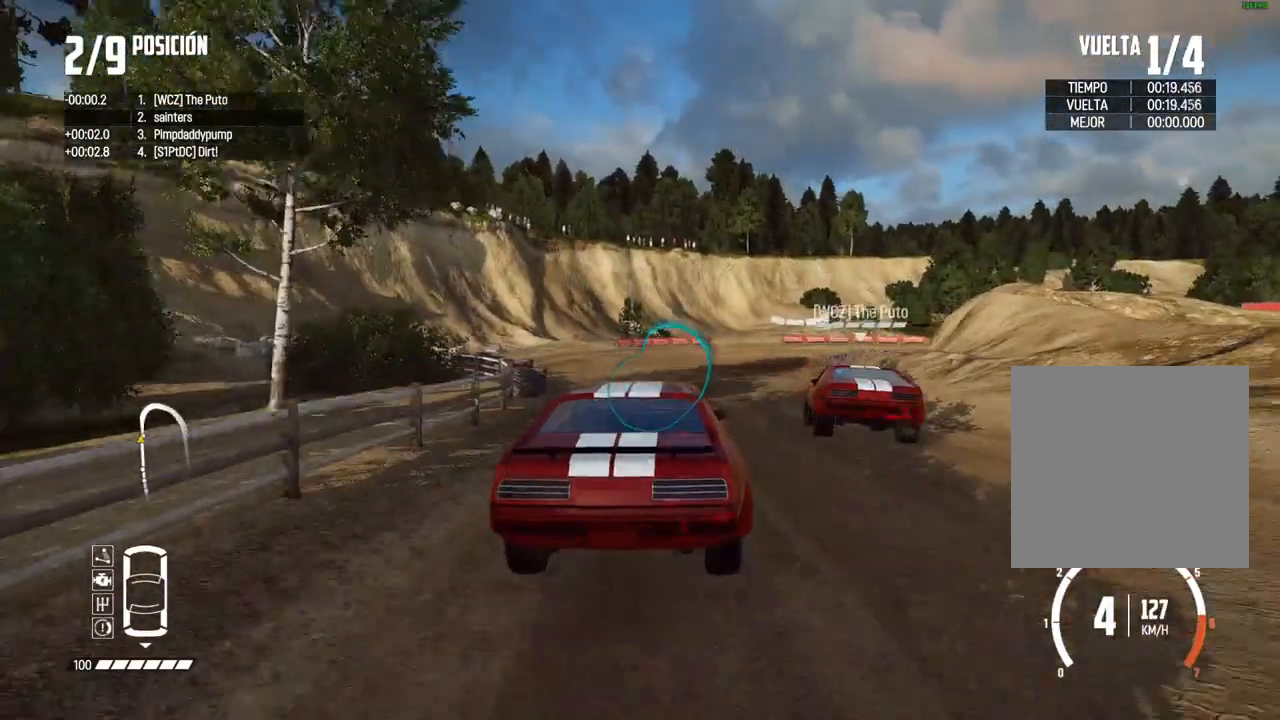
{"buttons": ["B"], "left_stick": "right", "right_stick": "center", "events": [[283, "A", "down"], [367, "left_stick", "center"], [433, "A", "up"], [467, "left_stick", "right"]]}
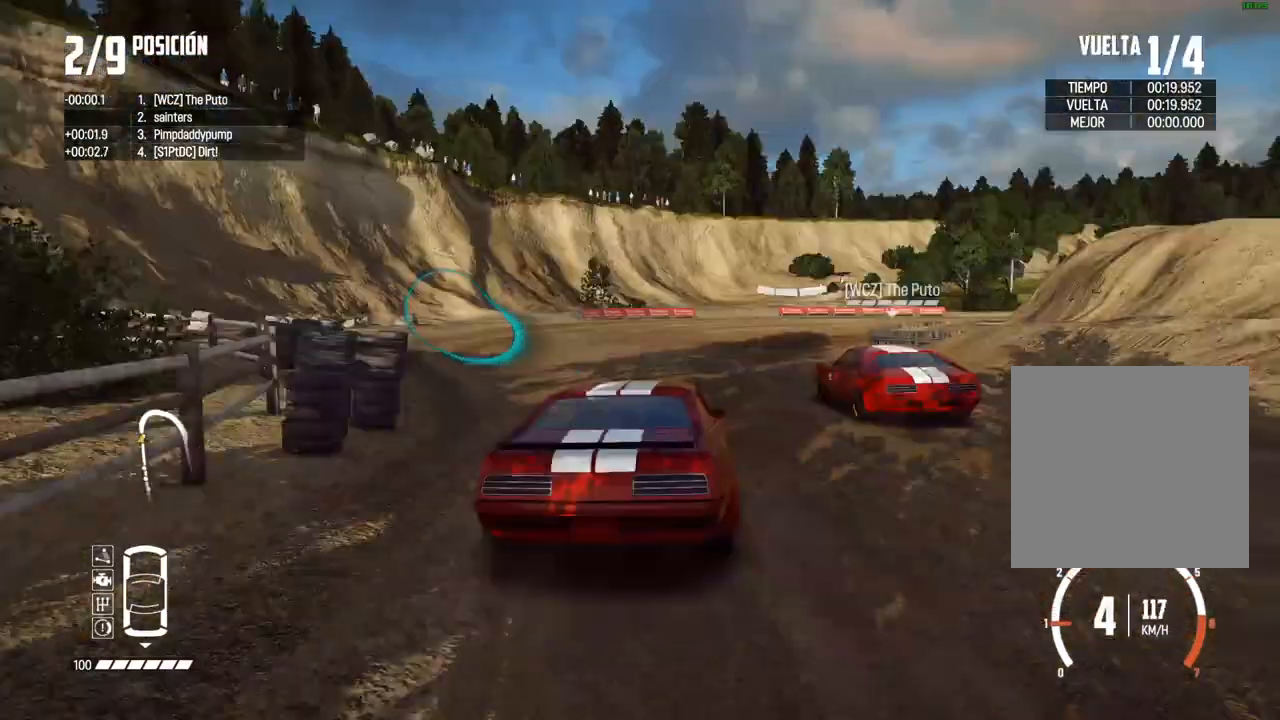
{"buttons": [], "left_stick": "right", "right_stick": "center", "events": [[83, "B", "up"], [150, "left_stick", "center"], [250, "left_stick", "right"], [383, "left_stick", "center"], [433, "left_stick", "right"]]}
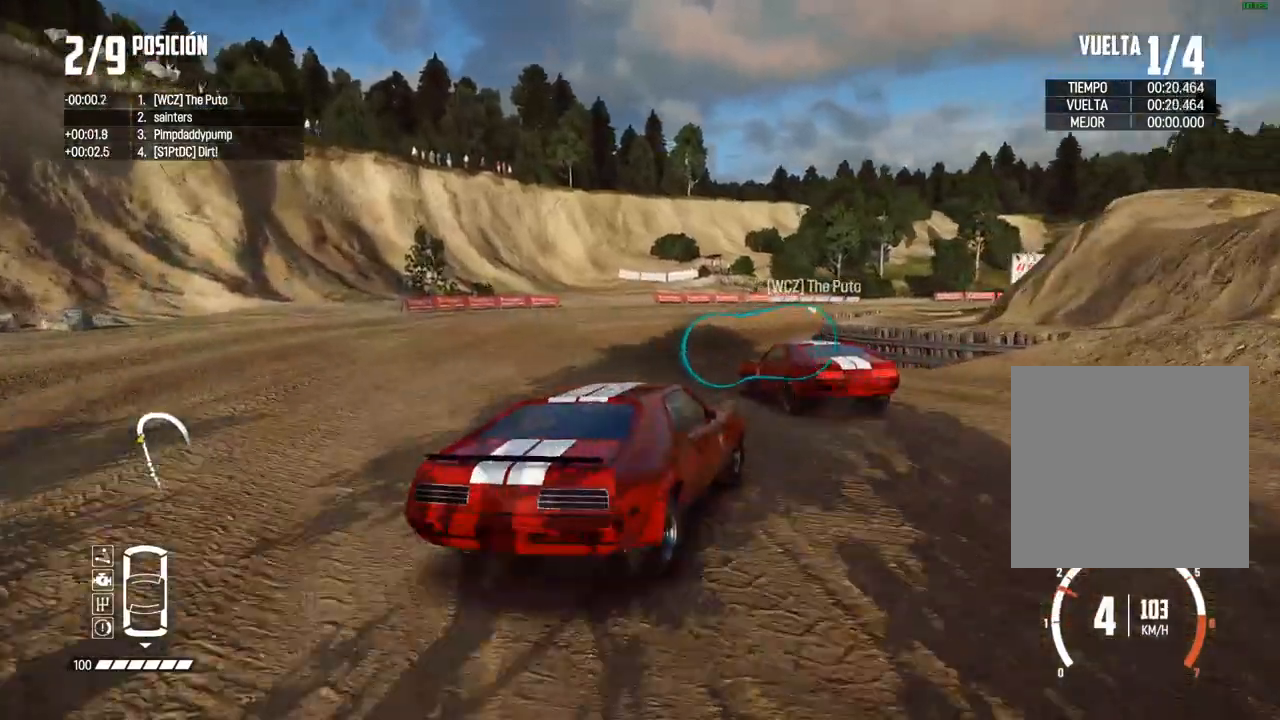
{"buttons": ["R2"], "left_stick": "right", "right_stick": "center", "events": [[33, "R2", "down"], [33, "left_stick", "center"], [167, "left_stick", "left"], [267, "left_stick", "center"], [350, "left_stick", "right"]]}
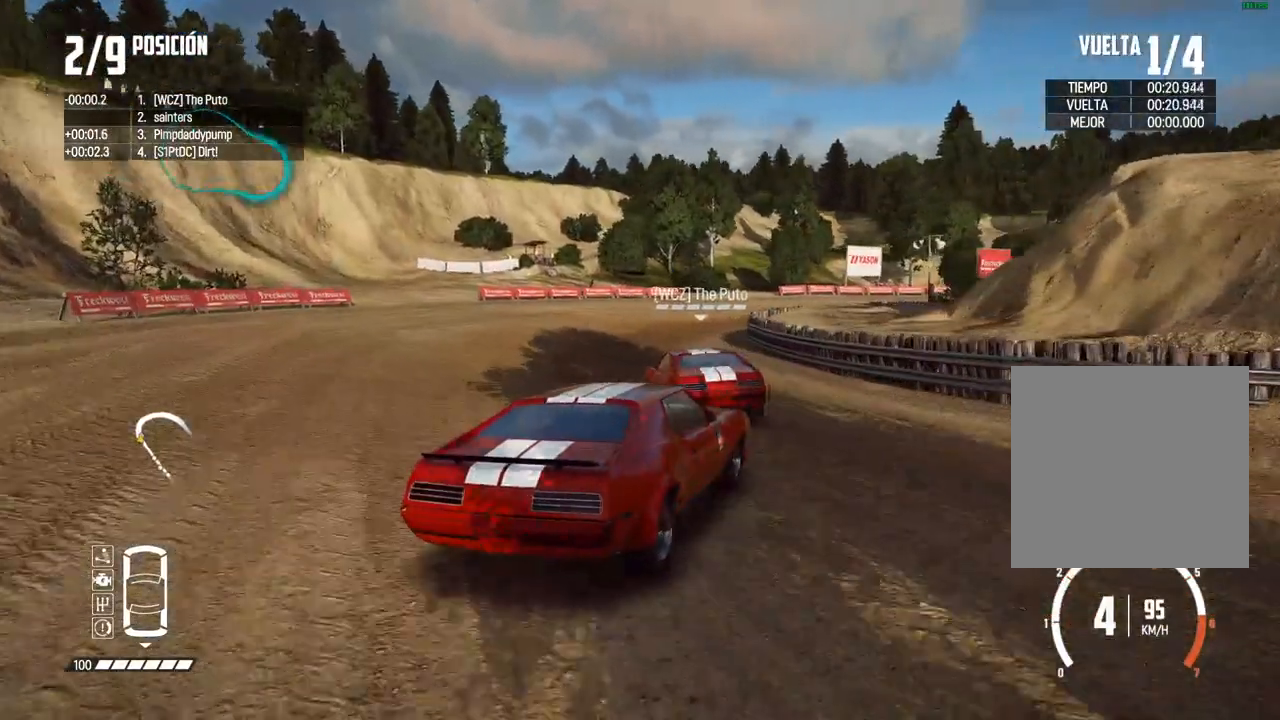
{"buttons": ["R2"], "left_stick": "center", "right_stick": "center", "events": [[33, "R2", "up"], [117, "L2", "down"], [150, "left_stick", "center"], [233, "L2", "up"], [400, "R2", "down"]]}
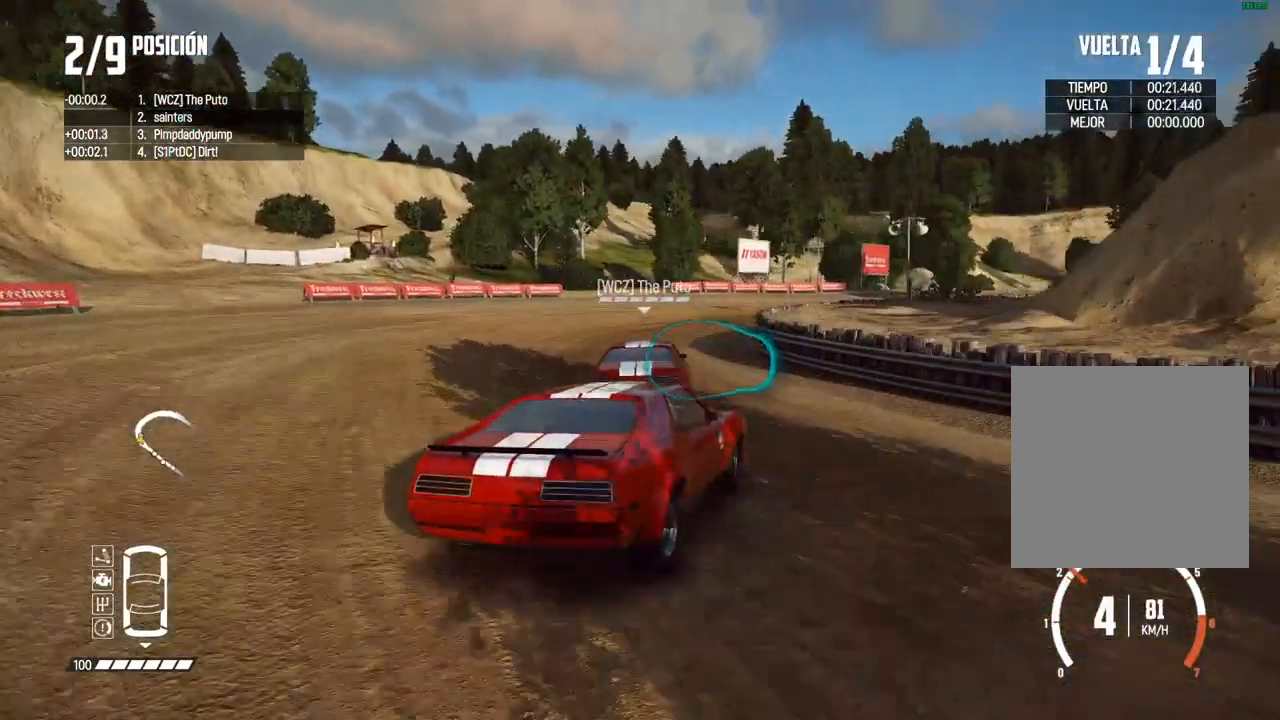
{"buttons": ["R2"], "left_stick": "center", "right_stick": "center", "events": []}
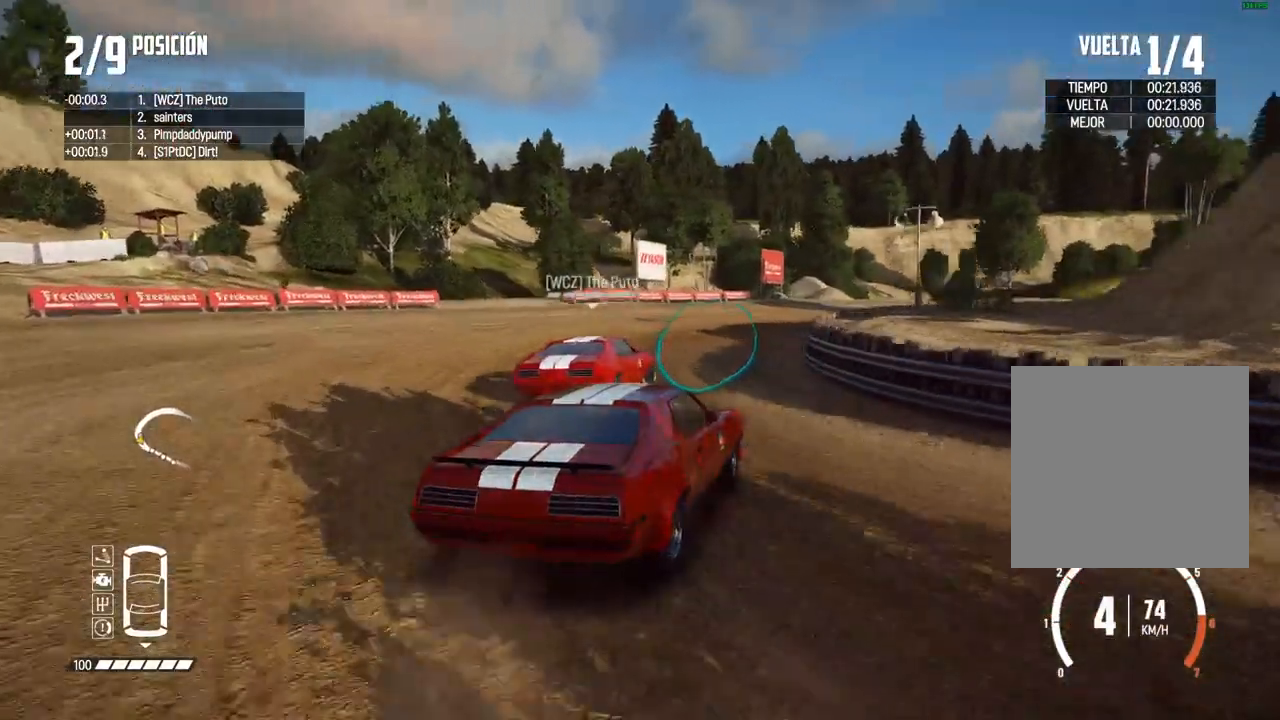
{"buttons": ["R2"], "left_stick": "center", "right_stick": "center", "events": []}
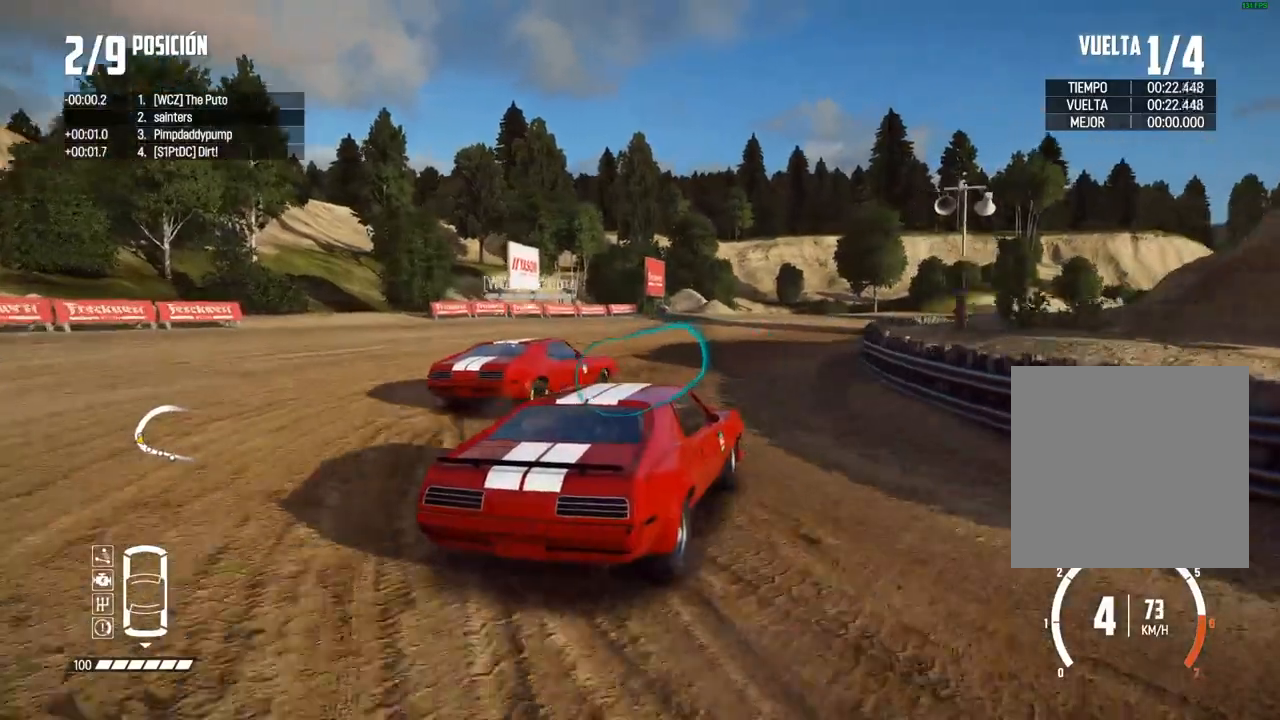
{"buttons": ["R2"], "left_stick": "right", "right_stick": "center", "events": [[167, "R2", "up"], [267, "R2", "down"], [400, "left_stick", "right"]]}
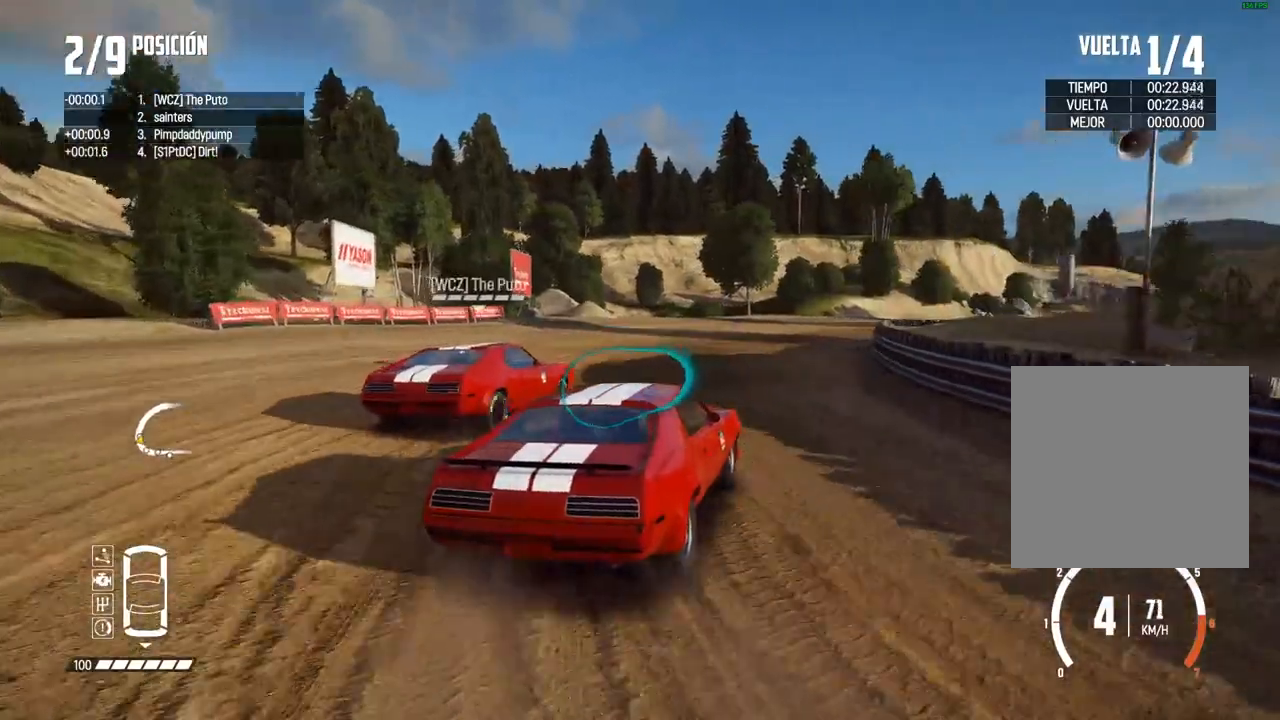
{"buttons": ["R2"], "left_stick": "center", "right_stick": "center", "events": [[17, "left_stick", "center"], [250, "R2", "up"], [383, "R2", "down"]]}
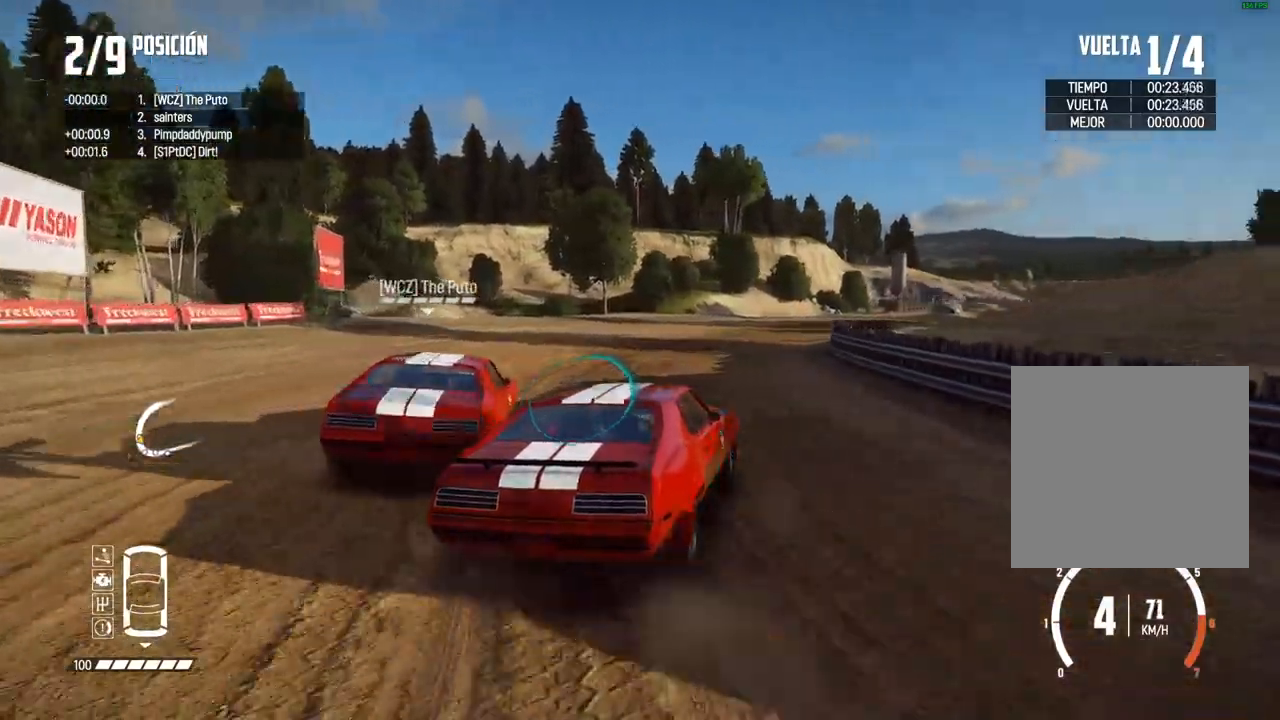
{"buttons": ["R2"], "left_stick": "center", "right_stick": "center", "events": [[100, "left_stick", "down-left"], [217, "left_stick", "center"], [300, "left_stick", "left"], [383, "left_stick", "center"]]}
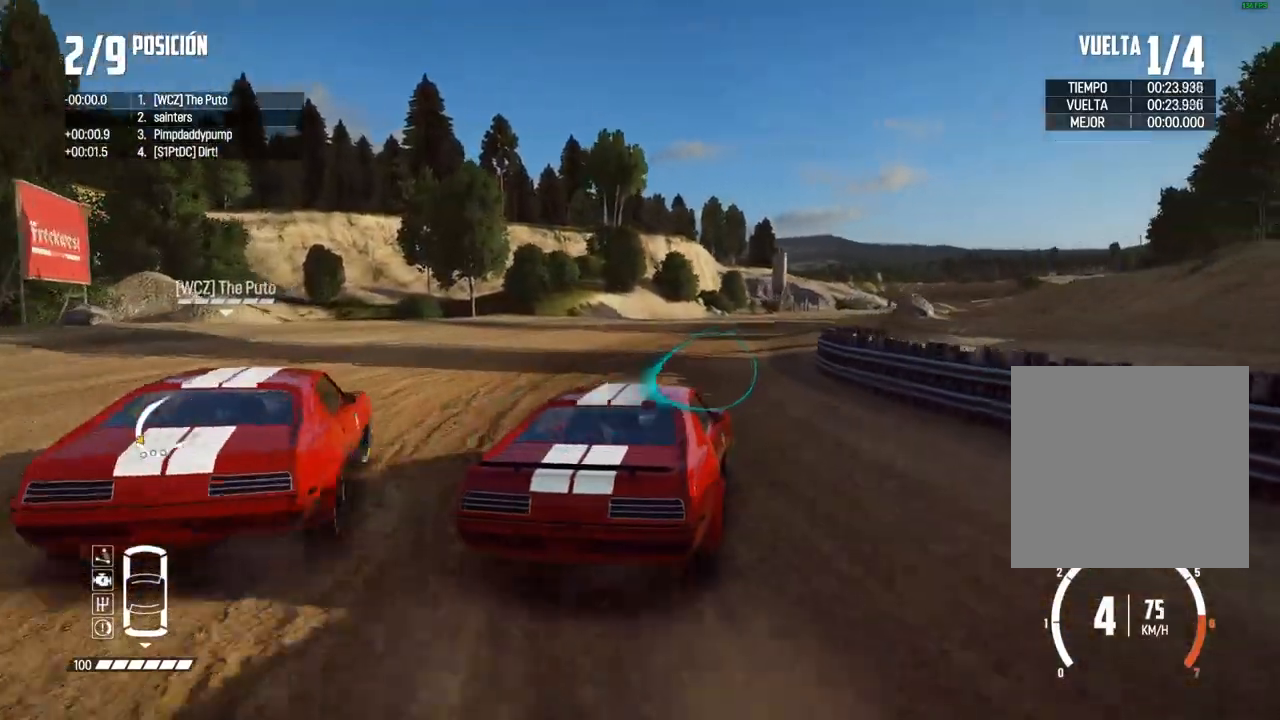
{"buttons": ["R2"], "left_stick": "center", "right_stick": "center", "events": [[150, "left_stick", "left"], [250, "left_stick", "center"]]}
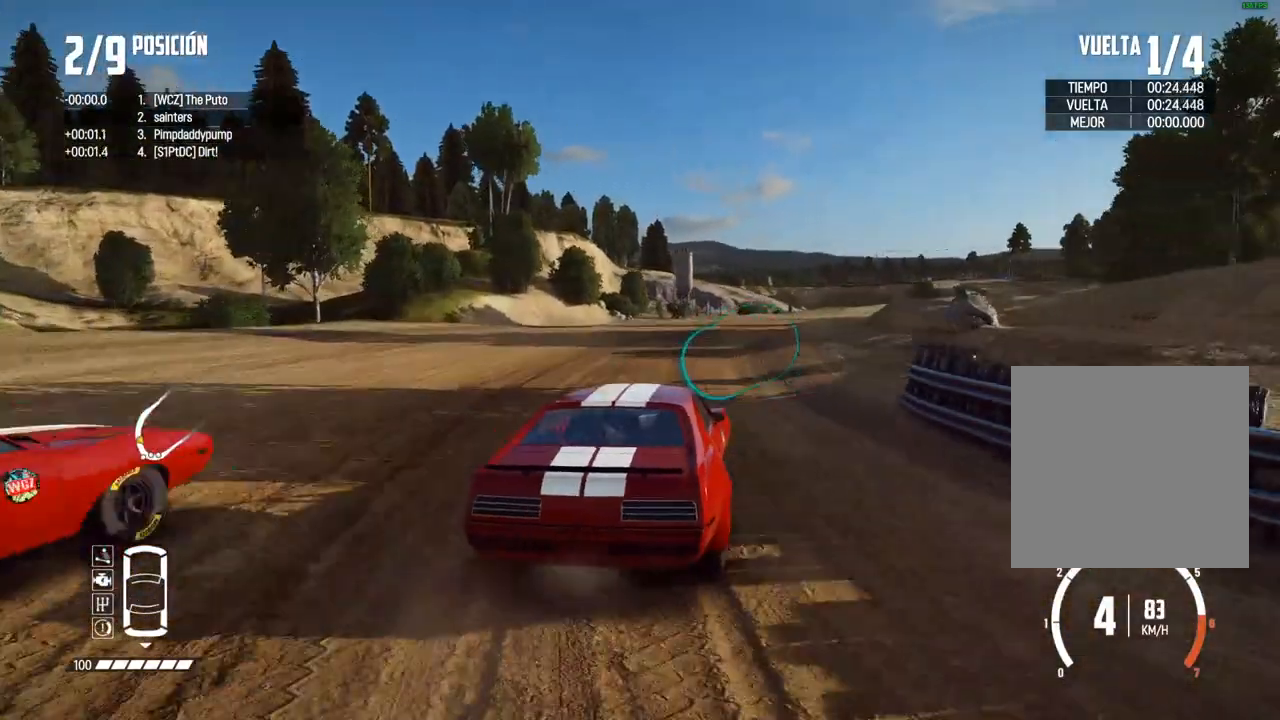
{"buttons": ["R2"], "left_stick": "center", "right_stick": "center", "events": []}
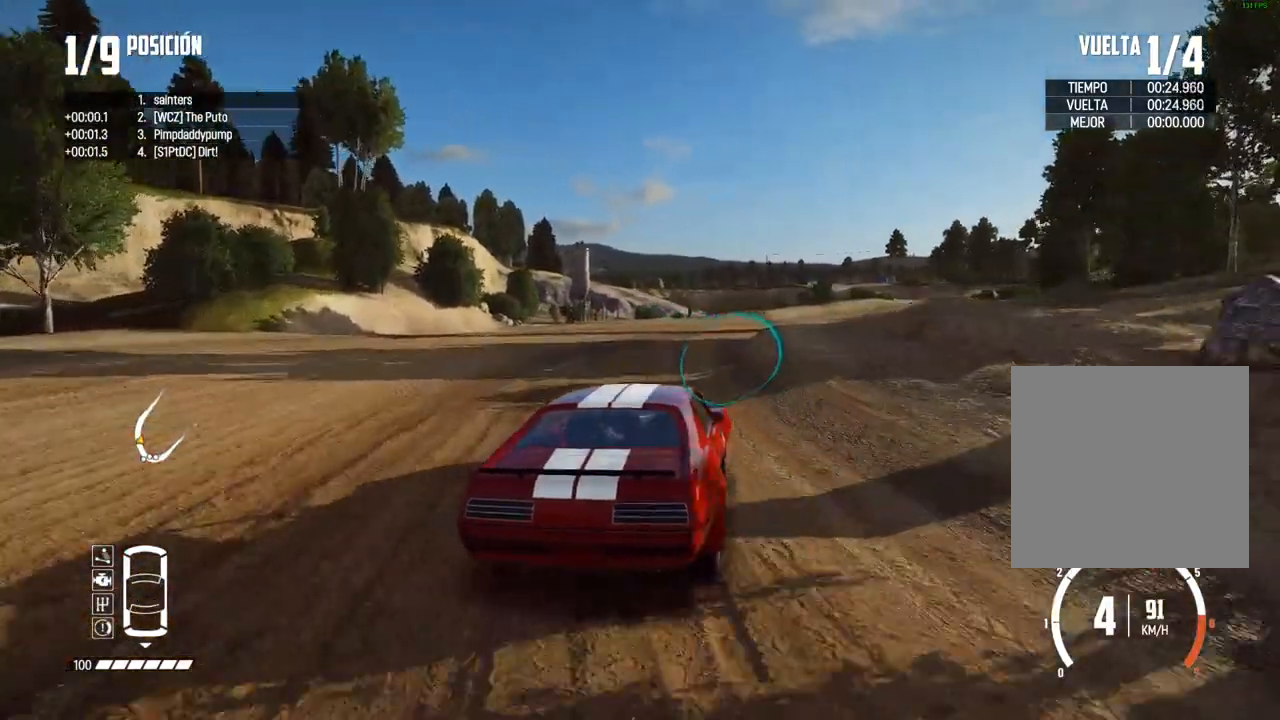
{"buttons": ["R2"], "left_stick": "center", "right_stick": "center", "events": []}
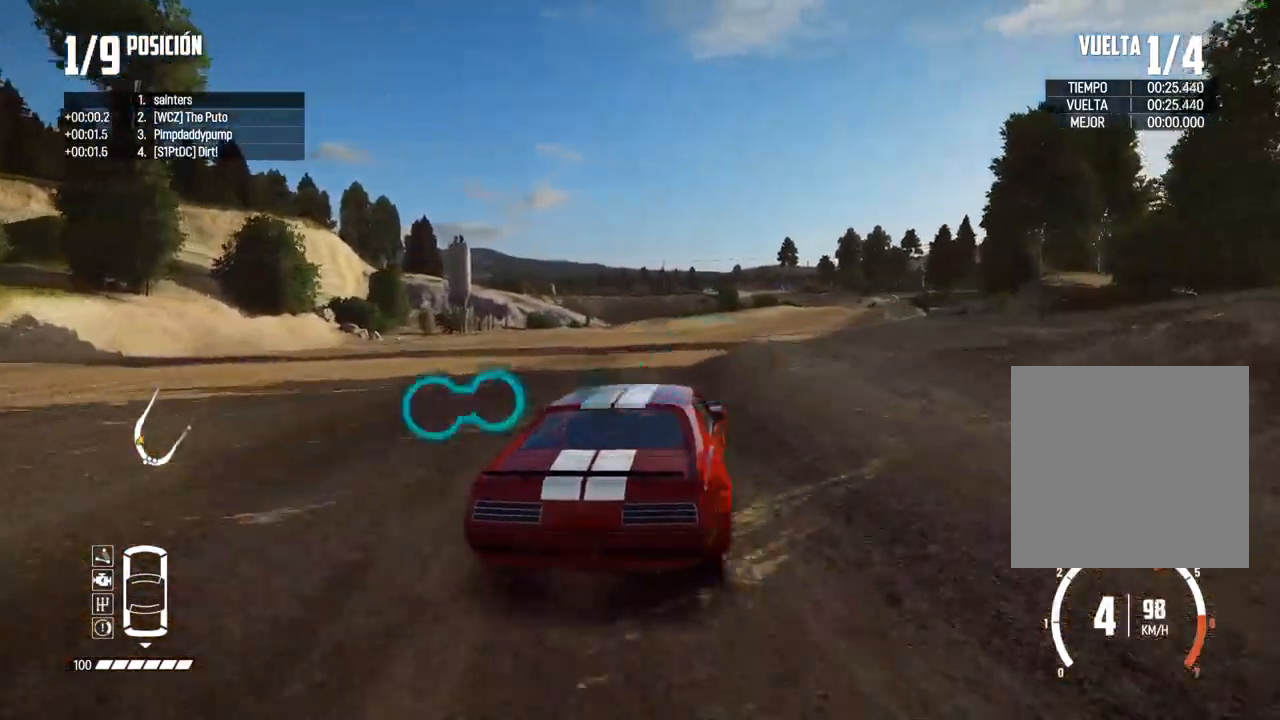
{"buttons": ["R2"], "left_stick": "center", "right_stick": "center", "events": []}
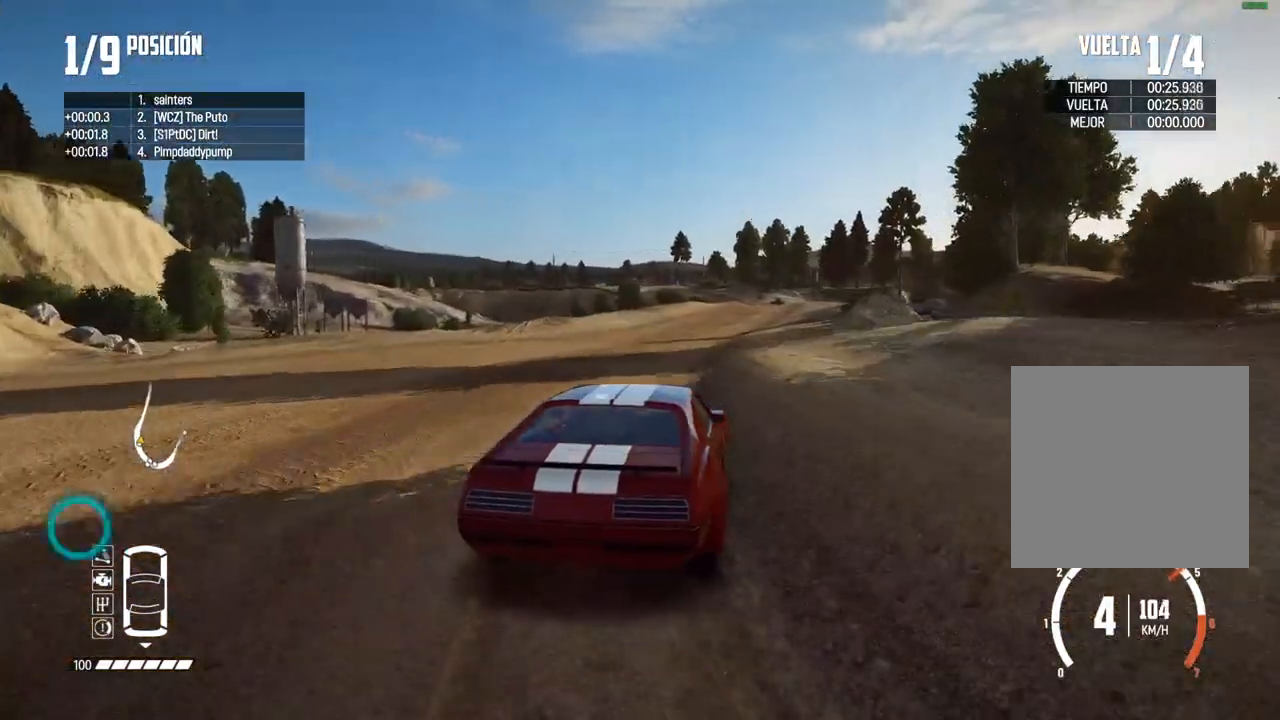
{"buttons": ["R2"], "left_stick": "center", "right_stick": "center", "events": [[100, "left_stick", "left"], [183, "left_stick", "center"], [300, "left_stick", "left"], [400, "left_stick", "center"]]}
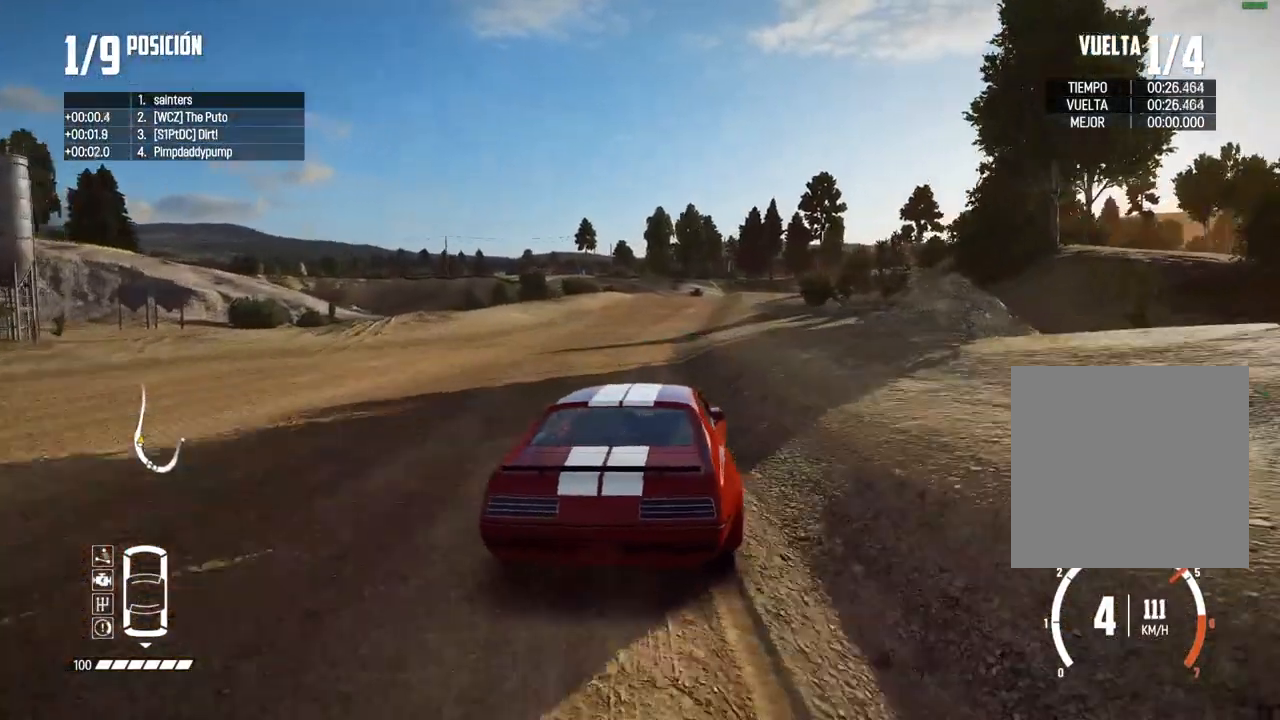
{"buttons": ["R2"], "left_stick": "center", "right_stick": "center", "events": [[317, "left_stick", "left"], [417, "left_stick", "center"]]}
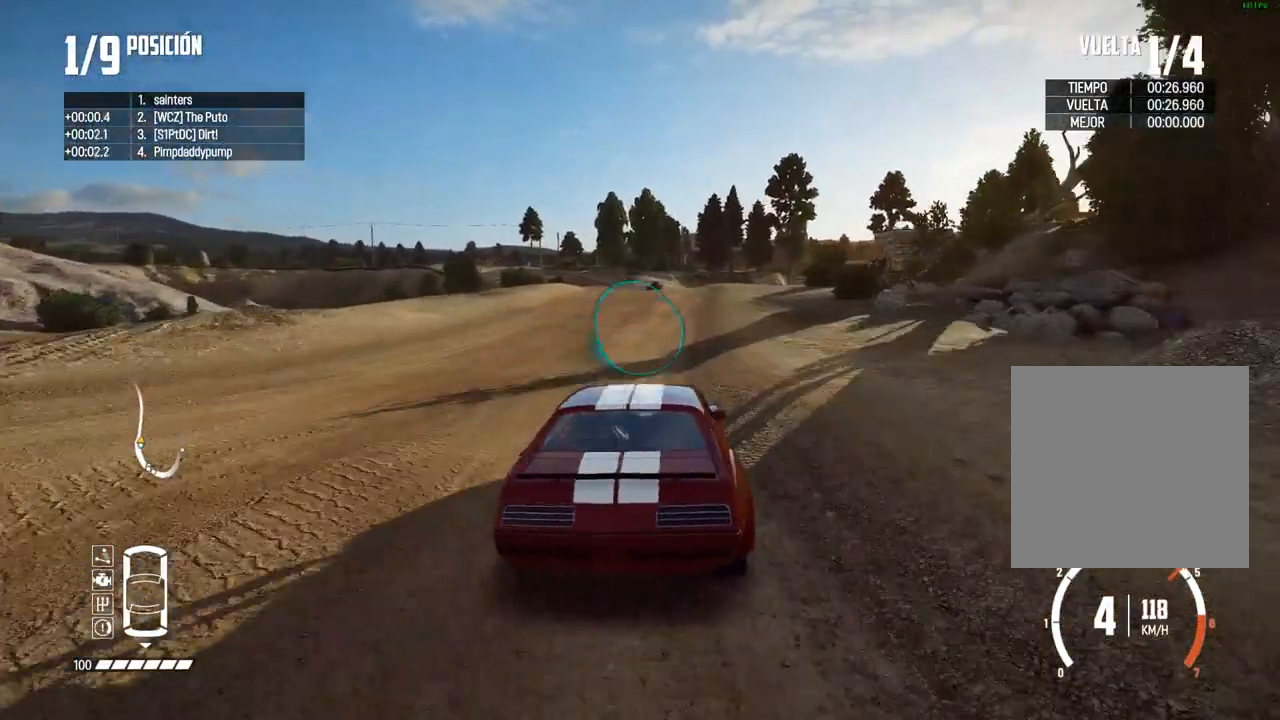
{"buttons": ["R2"], "left_stick": "left", "right_stick": "center", "events": [[383, "left_stick", "left"]]}
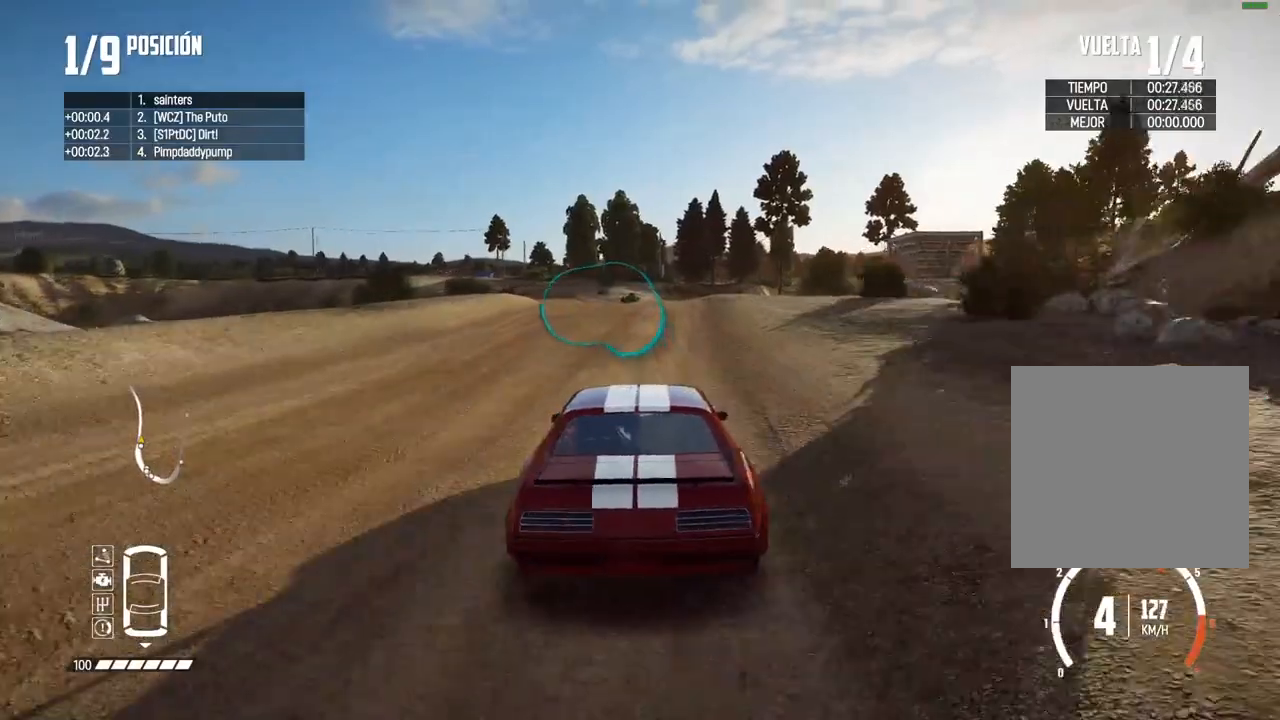
{"buttons": ["R2"], "left_stick": "left", "right_stick": "center", "events": [[17, "left_stick", "center"], [117, "left_stick", "left"], [233, "left_stick", "center"], [367, "left_stick", "left"]]}
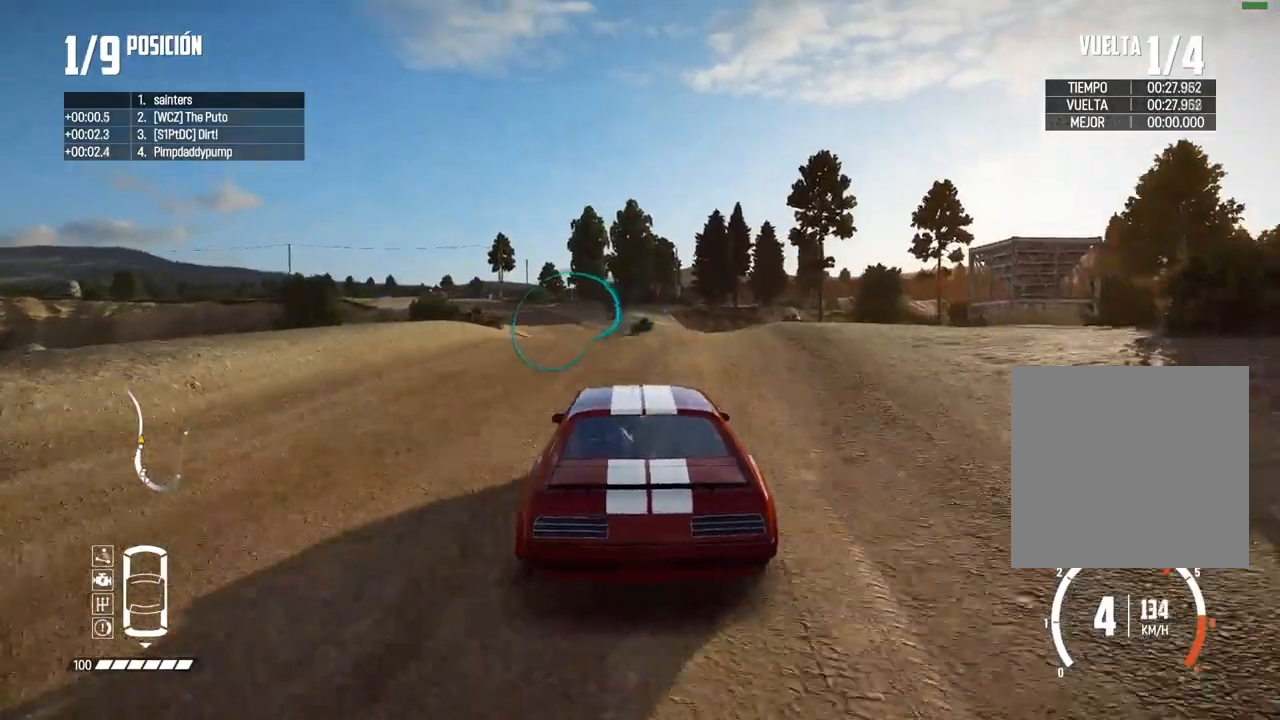
{"buttons": ["R2"], "left_stick": "center", "right_stick": "center", "events": [[167, "left_stick", "center"], [350, "left_stick", "left"], [450, "left_stick", "center"]]}
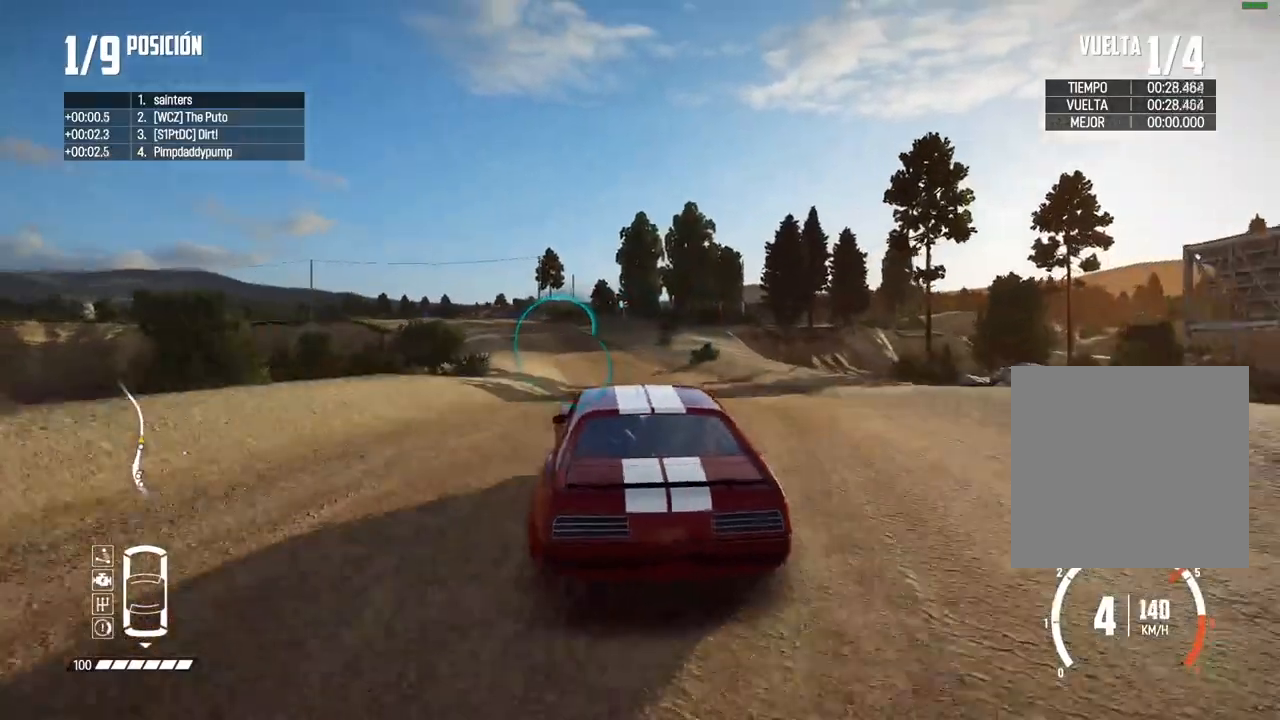
{"buttons": [], "left_stick": "left", "right_stick": "center", "events": [[317, "R2", "up"], [417, "left_stick", "left"]]}
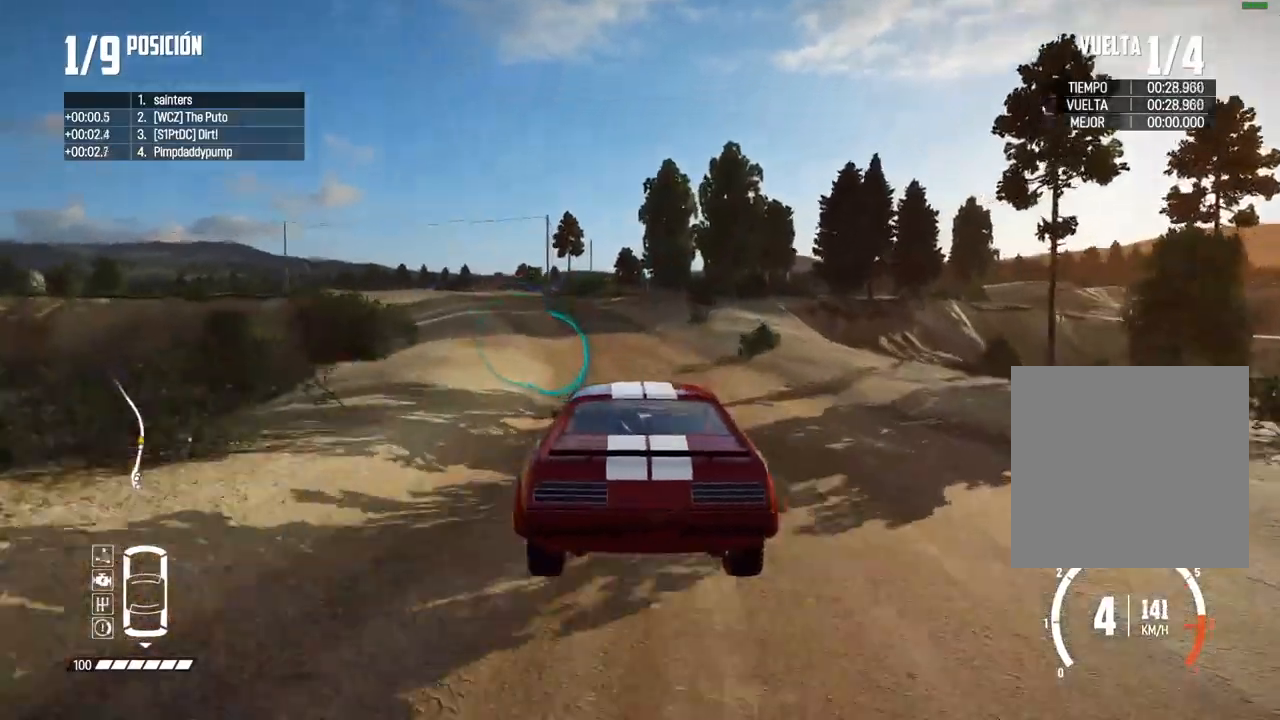
{"buttons": [], "left_stick": "left", "right_stick": "center", "events": [[50, "left_stick", "center"], [100, "left_stick", "left"]]}
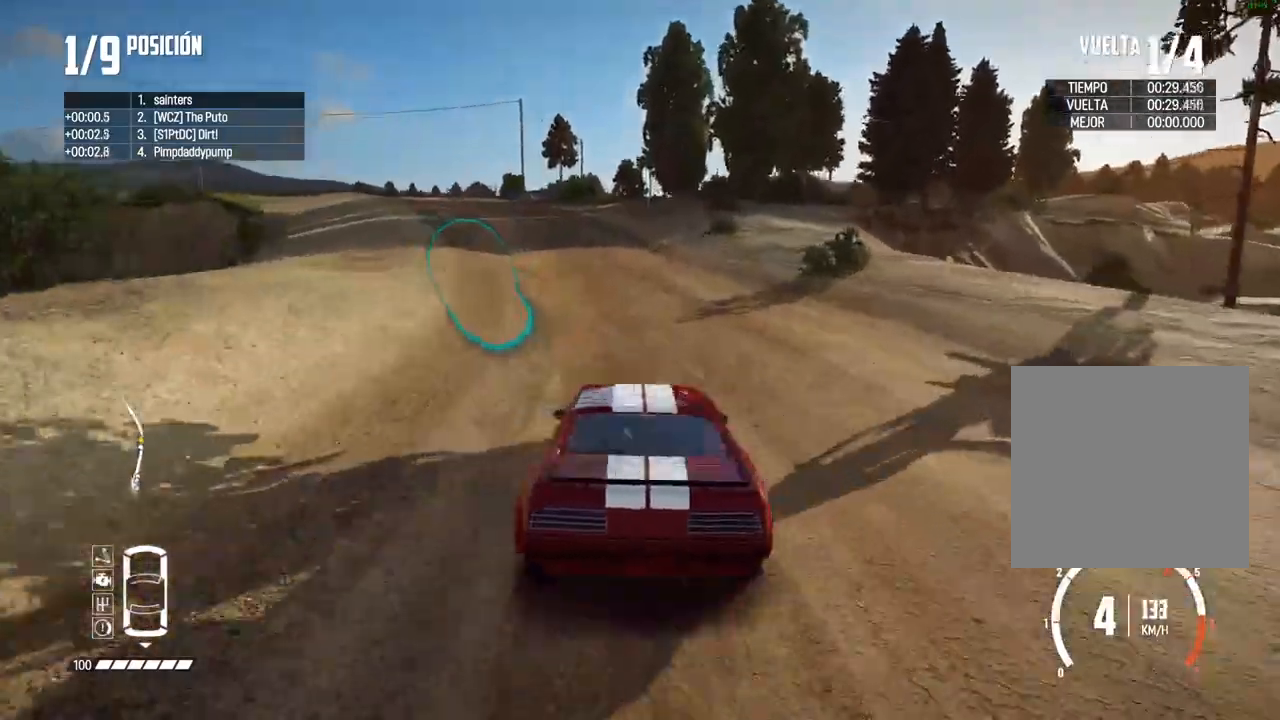
{"buttons": ["R2"], "left_stick": "left", "right_stick": "center", "events": [[200, "left_stick", "center"], [233, "R2", "down"], [350, "R2", "up"], [400, "R2", "down"], [433, "left_stick", "left"]]}
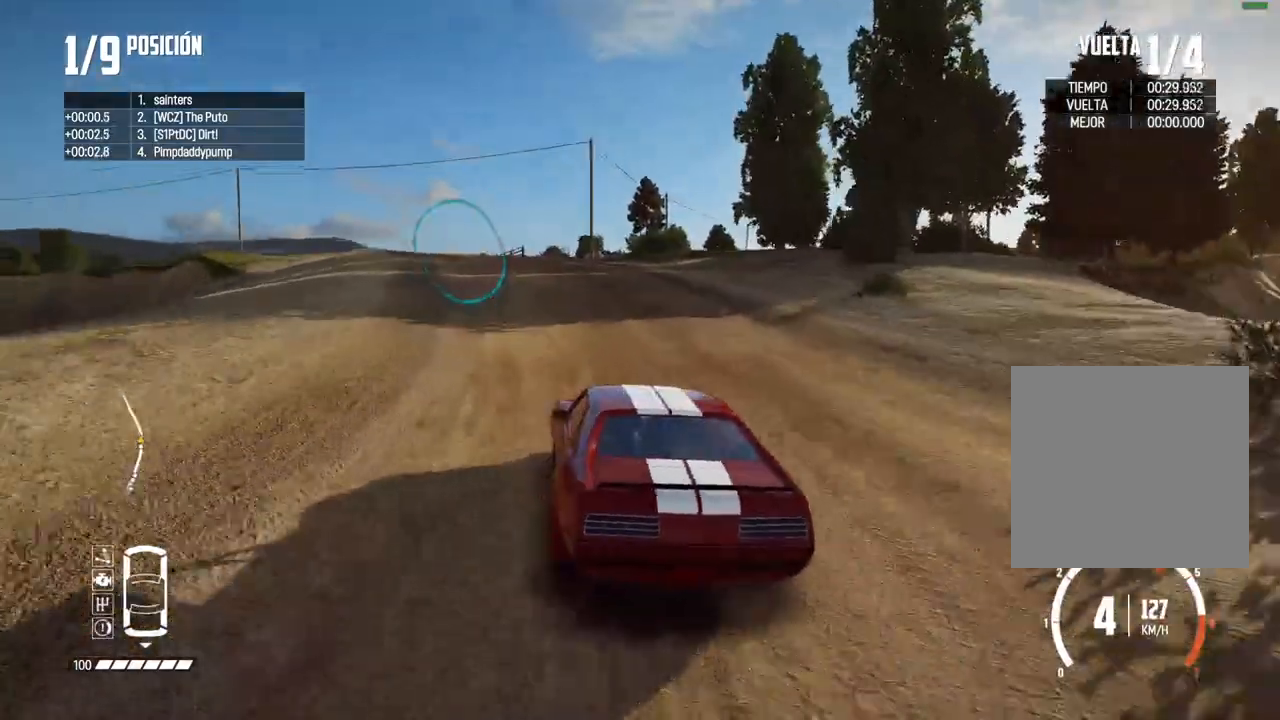
{"buttons": ["R2"], "left_stick": "center", "right_stick": "center", "events": [[200, "left_stick", "center"]]}
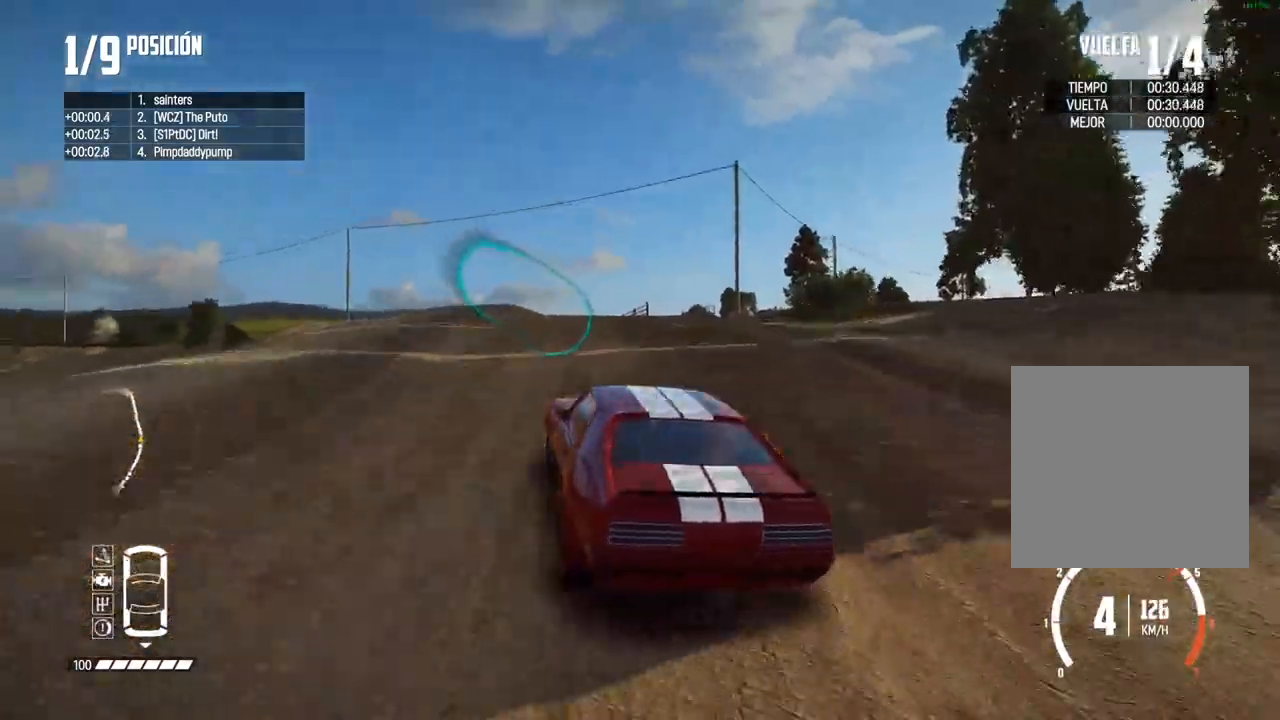
{"buttons": ["R2"], "left_stick": "center", "right_stick": "center", "events": [[50, "left_stick", "left"], [133, "left_stick", "center"]]}
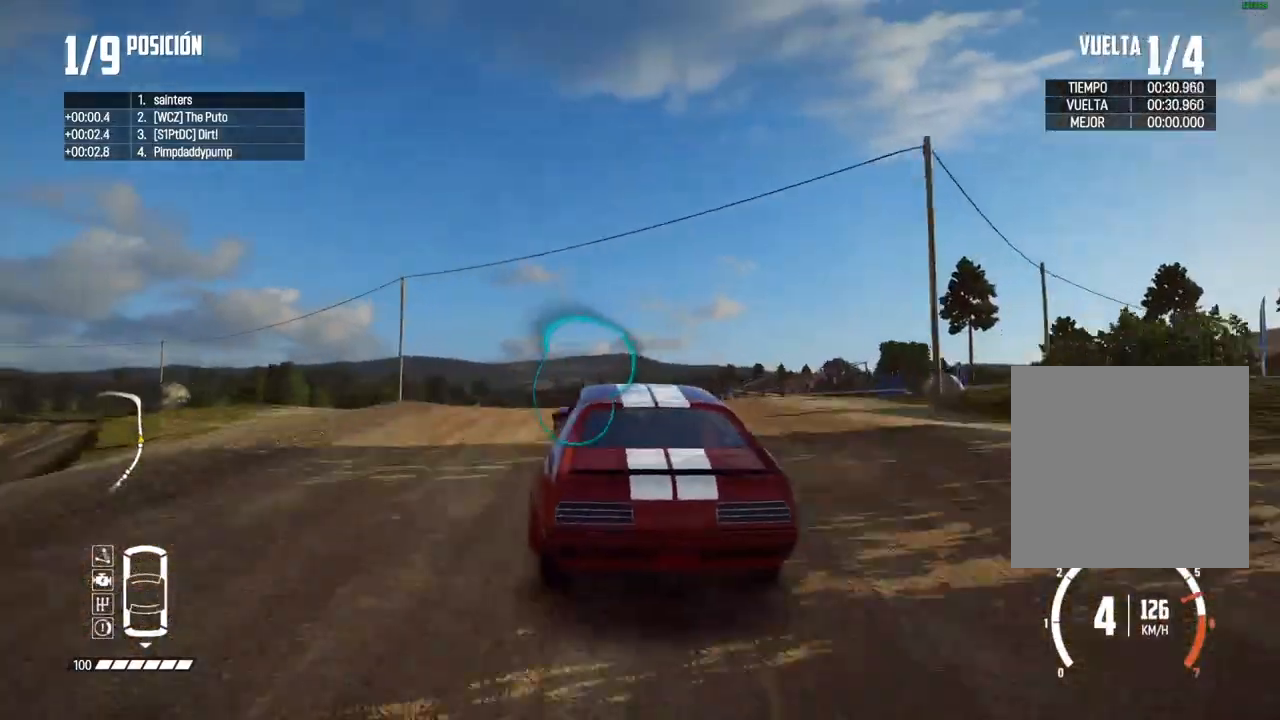
{"buttons": [], "left_stick": "center", "right_stick": "center", "events": [[83, "R2", "up"], [83, "left_stick", "left"], [283, "left_stick", "center"], [350, "left_stick", "left"], [467, "left_stick", "center"]]}
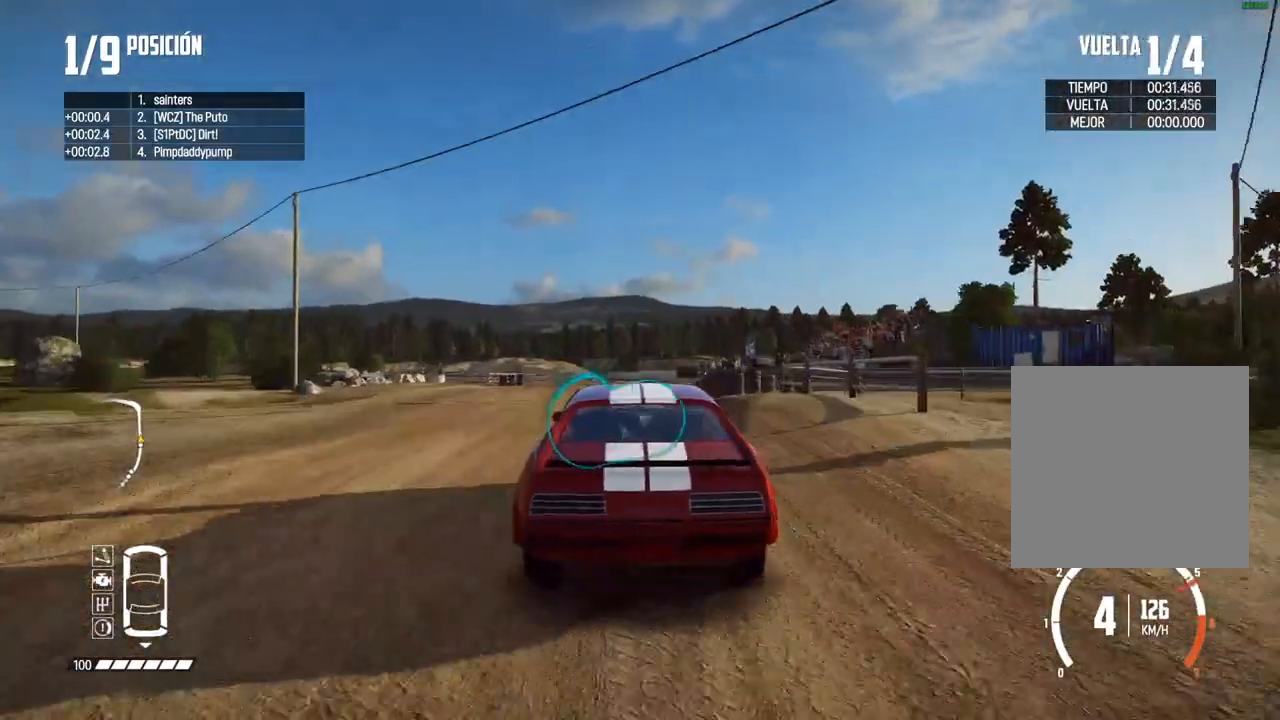
{"buttons": [], "left_stick": "down-left", "right_stick": "center", "events": [[67, "left_stick", "down-left"], [100, "L2", "down"], [150, "B", "down"], [367, "B", "up"], [367, "L2", "up"]]}
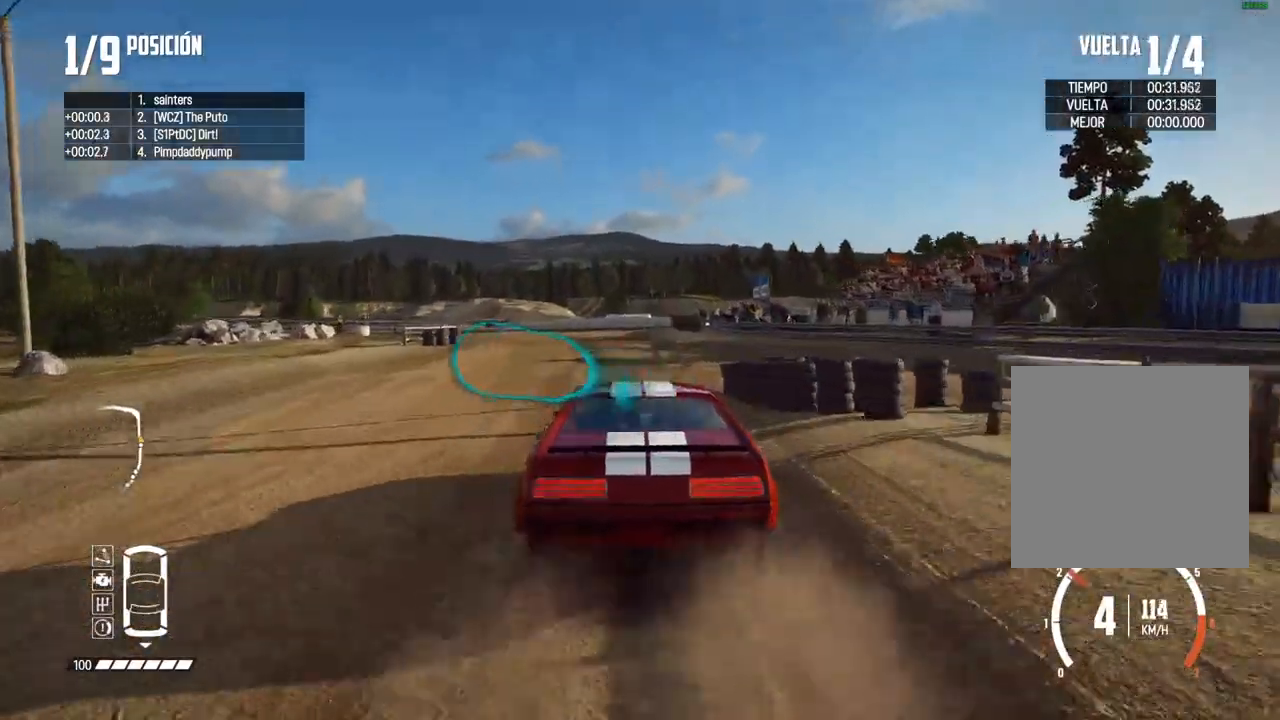
{"buttons": [], "left_stick": "down-left", "right_stick": "center", "events": [[17, "left_stick", "center"], [117, "left_stick", "down-left"], [250, "left_stick", "center"], [483, "left_stick", "down-left"]]}
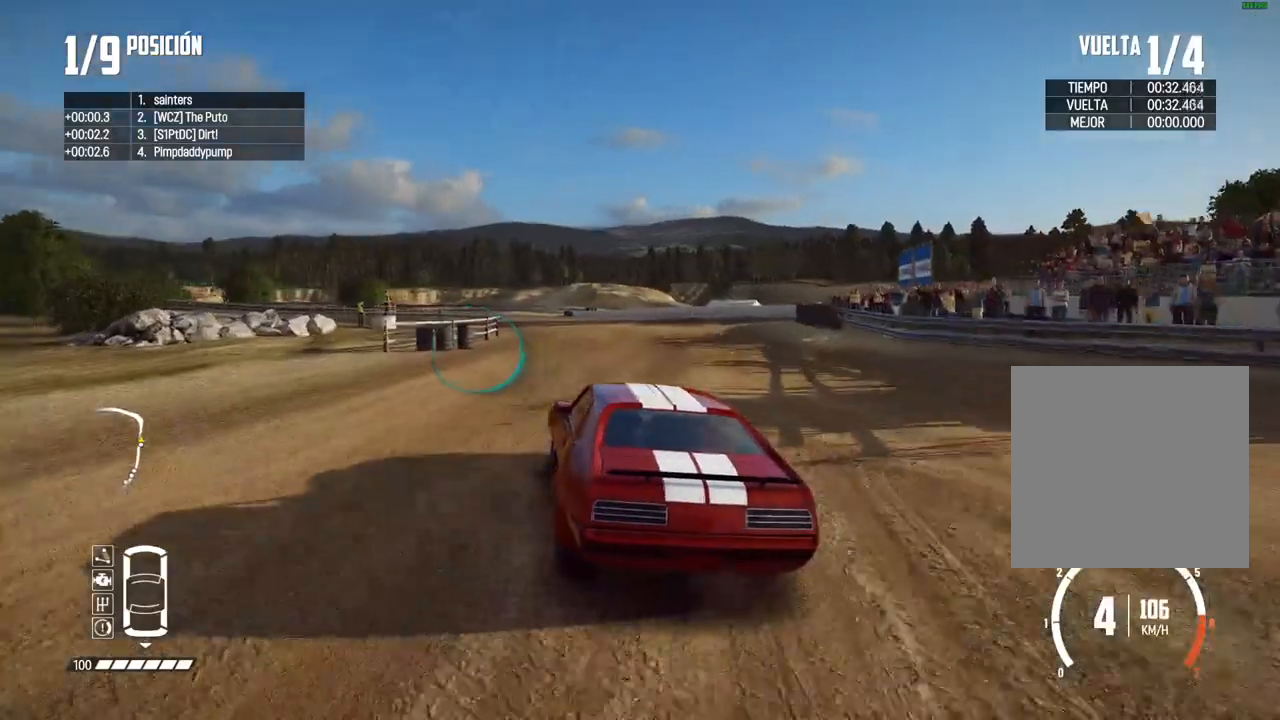
{"buttons": ["R2"], "left_stick": "left", "right_stick": "center", "events": [[333, "left_stick", "center"], [367, "R2", "down"], [417, "left_stick", "left"]]}
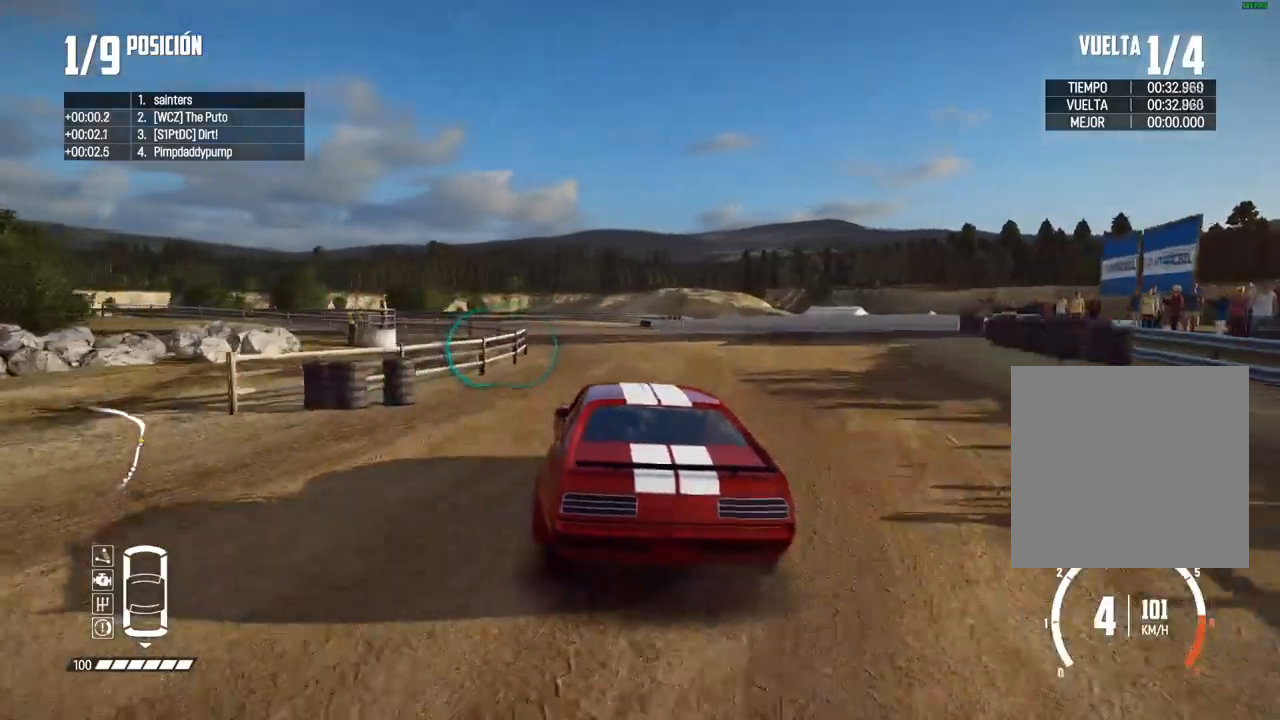
{"buttons": ["R2"], "left_stick": "down-left", "right_stick": "up", "events": [[17, "R2", "up"], [33, "left_stick", "down-left"], [450, "right_stick", "up"], [467, "R2", "down"]]}